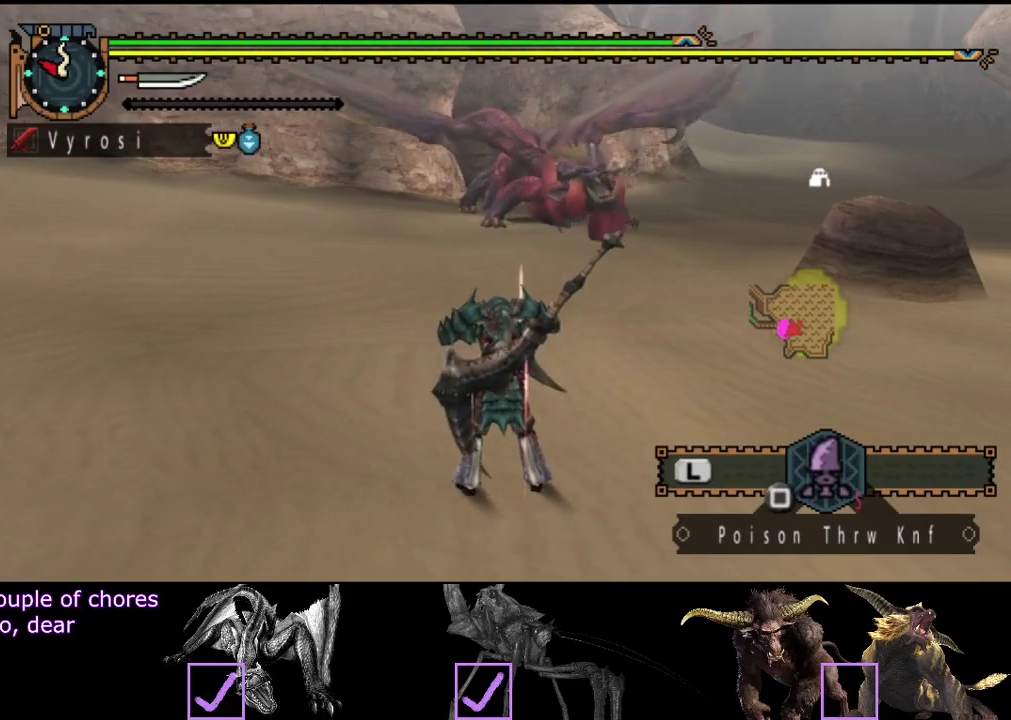
Gameplay with a controller (PlayStation layout); each line is a JSON object with the inputs held at the frame after it. "events" lists button and stick changes between this image and that frame as [ms after this image, input, new state], when the widget could be followed in between. Not read: L3 R3.
{"buttons": ["R2"], "left_stick": "left", "right_stick": "center", "events": [[217, "right_stick", "right"], [350, "right_stick", "center"]]}
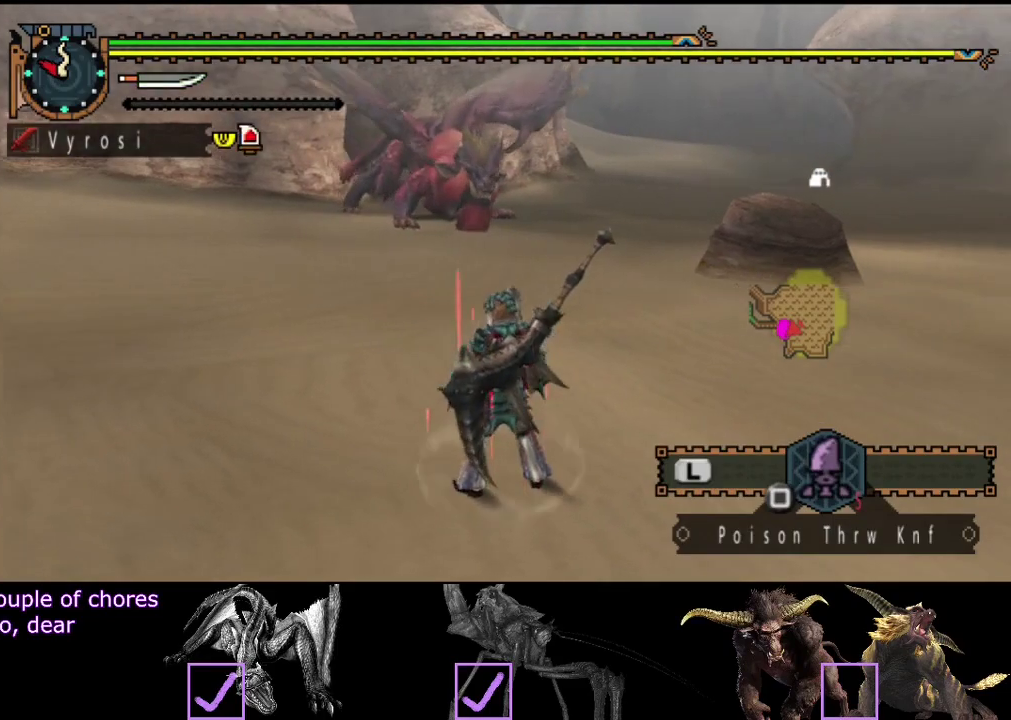
{"buttons": ["R2"], "left_stick": "left", "right_stick": "right", "events": [[417, "right_stick", "right"]]}
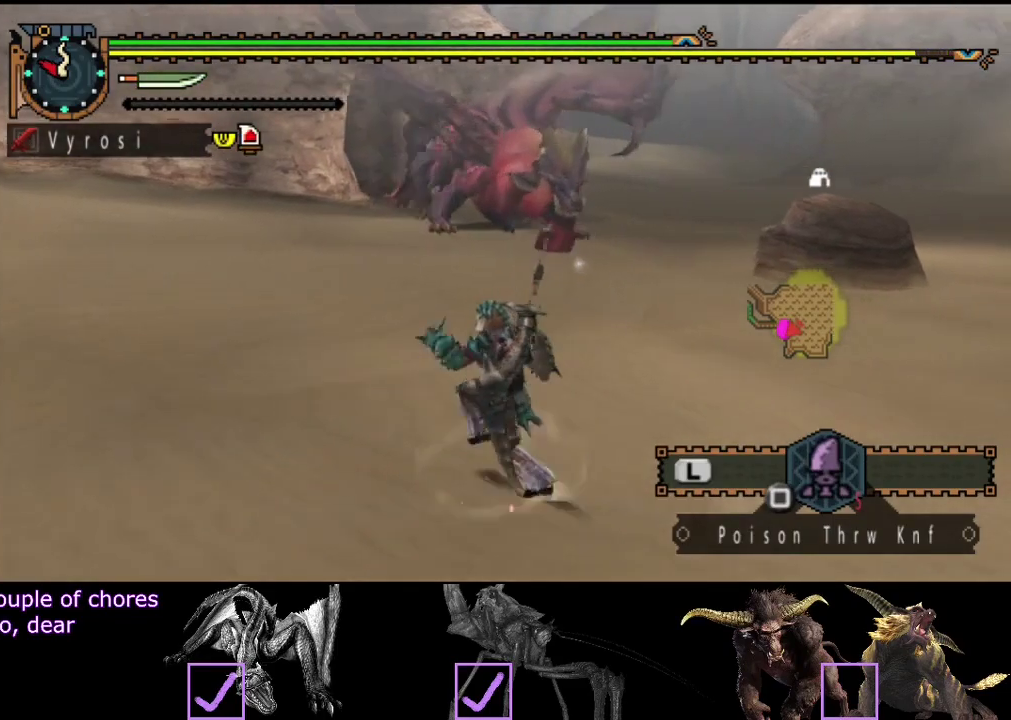
{"buttons": ["R2"], "left_stick": "left", "right_stick": "right", "events": [[83, "right_stick", "center"], [450, "right_stick", "right"]]}
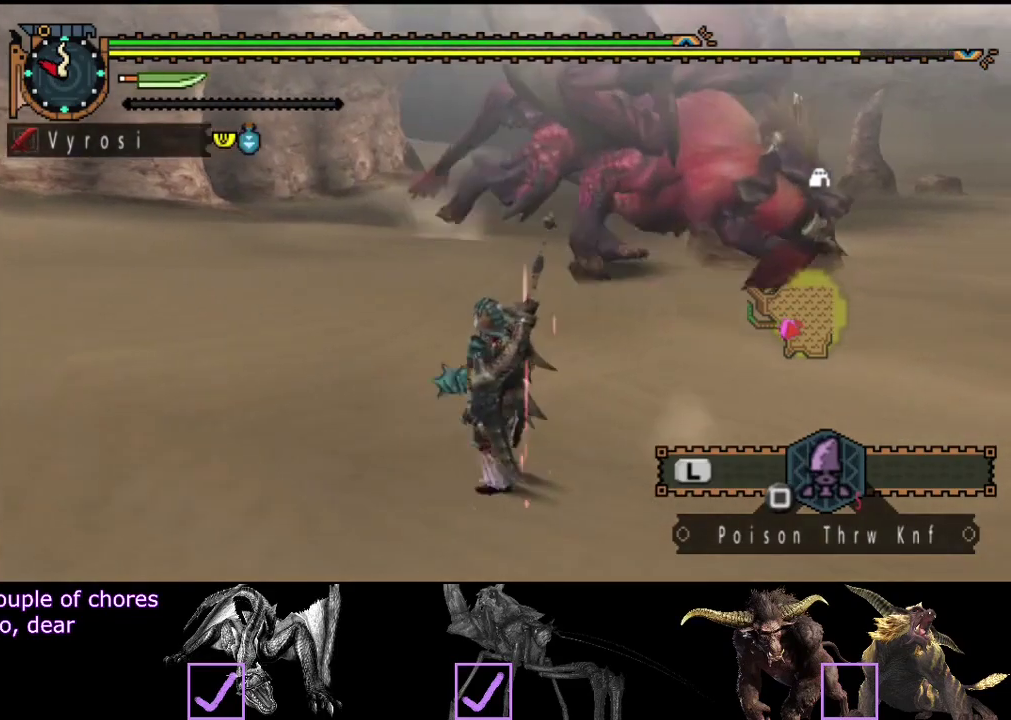
{"buttons": ["R2"], "left_stick": "left", "right_stick": "right", "events": []}
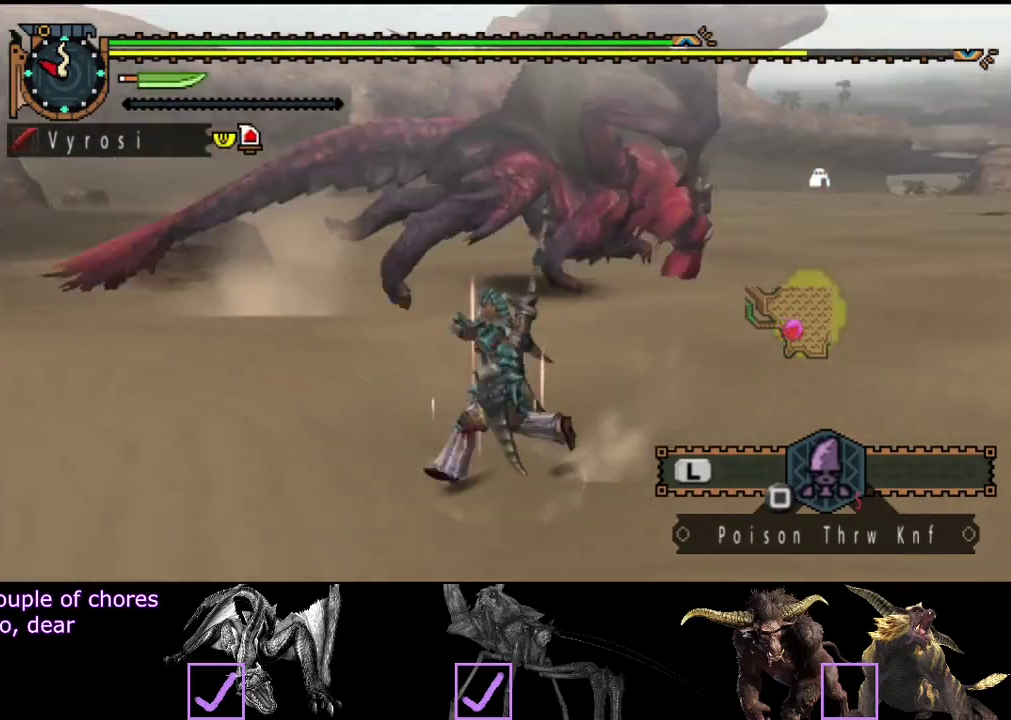
{"buttons": ["R2"], "left_stick": "up", "right_stick": "center", "events": [[33, "right_stick", "center"], [200, "right_stick", "right"], [267, "left_stick", "up-left"], [300, "right_stick", "center"], [400, "left_stick", "up"]]}
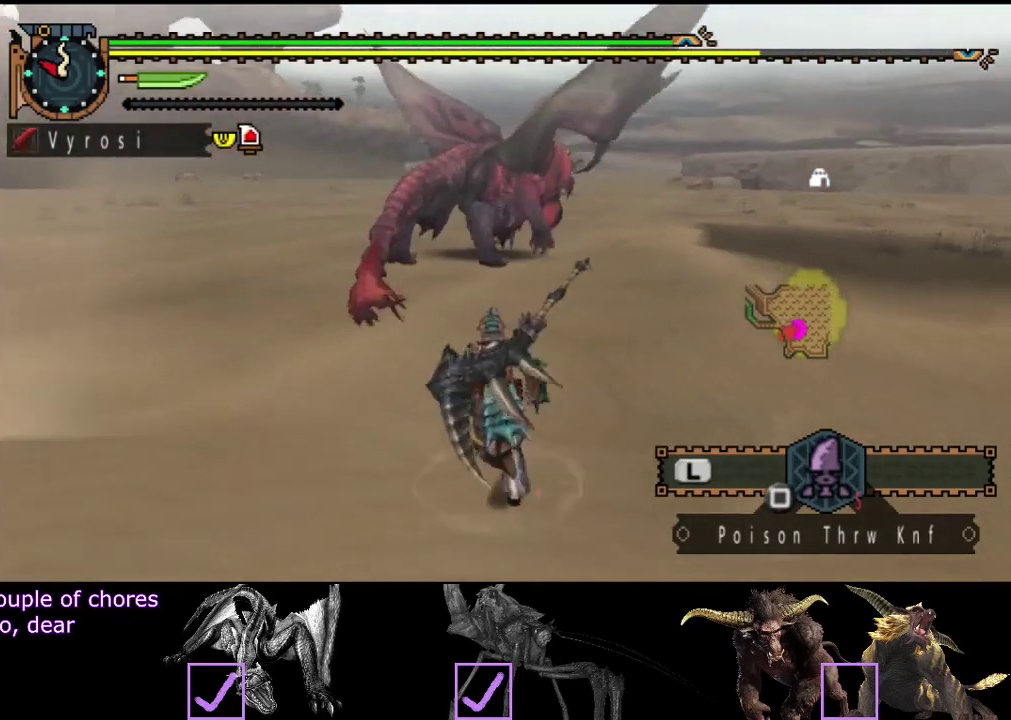
{"buttons": [], "left_stick": "up", "right_stick": "center", "events": [[217, "SQUARE", "down"], [350, "SQUARE", "up"], [450, "R2", "up"]]}
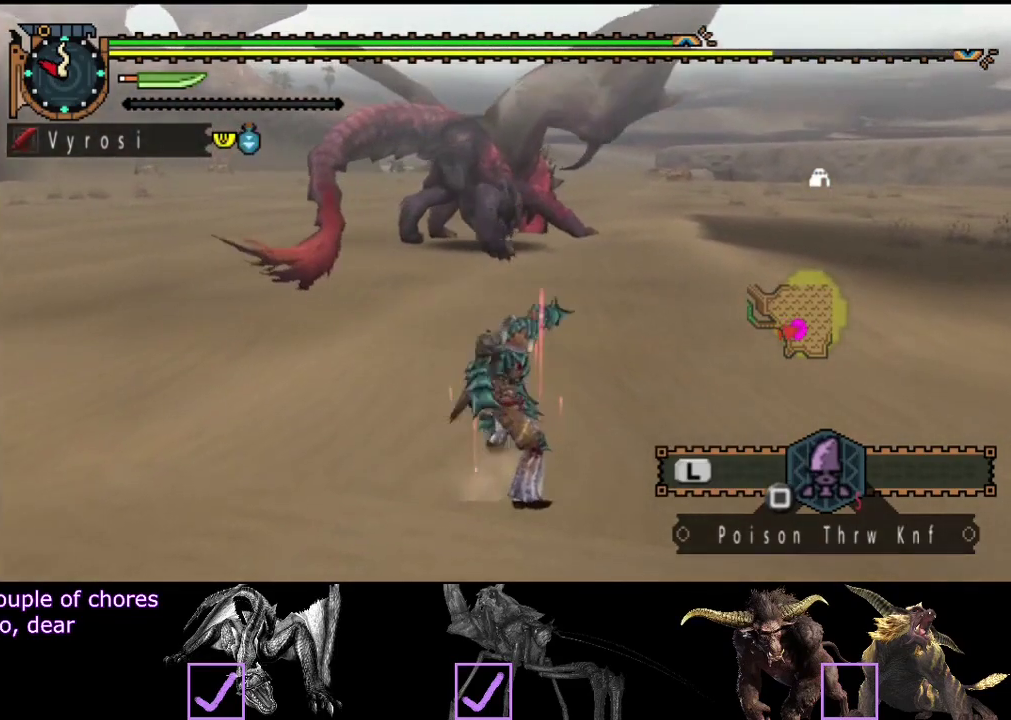
{"buttons": [], "left_stick": "up", "right_stick": "center", "events": [[50, "SQUARE", "down"], [150, "SQUARE", "up"], [217, "SQUARE", "down"], [283, "SQUARE", "up"], [383, "SQUARE", "down"], [450, "SQUARE", "up"]]}
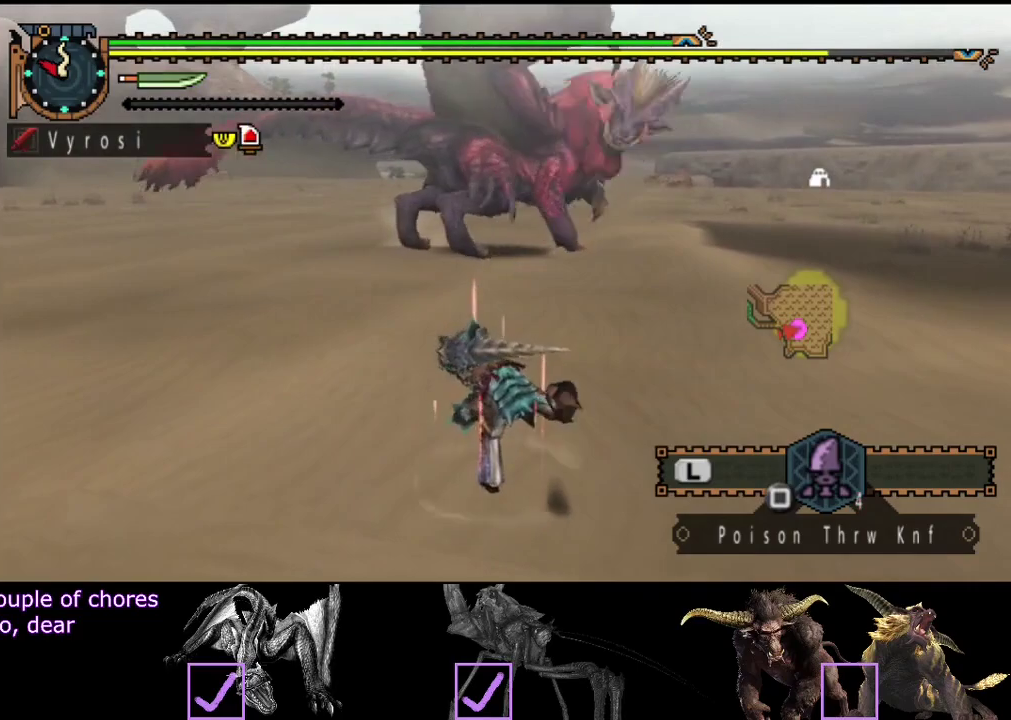
{"buttons": [], "left_stick": "up-left", "right_stick": "center", "events": [[417, "left_stick", "up-left"]]}
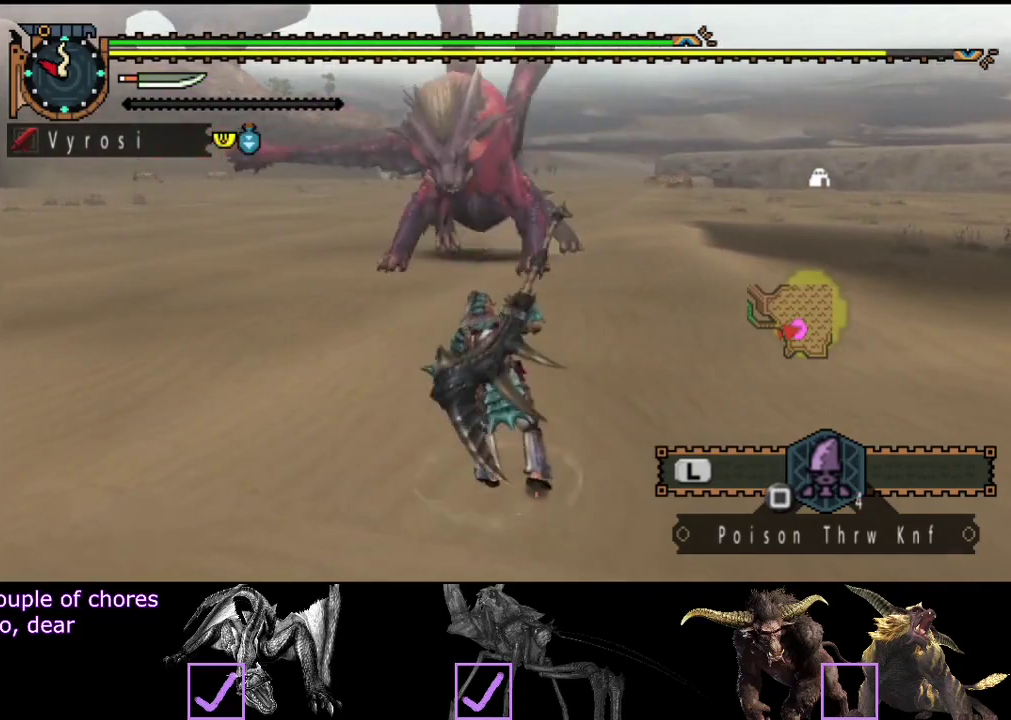
{"buttons": ["R2"], "left_stick": "left", "right_stick": "right", "events": [[83, "R2", "down"], [250, "left_stick", "left"], [450, "right_stick", "right"]]}
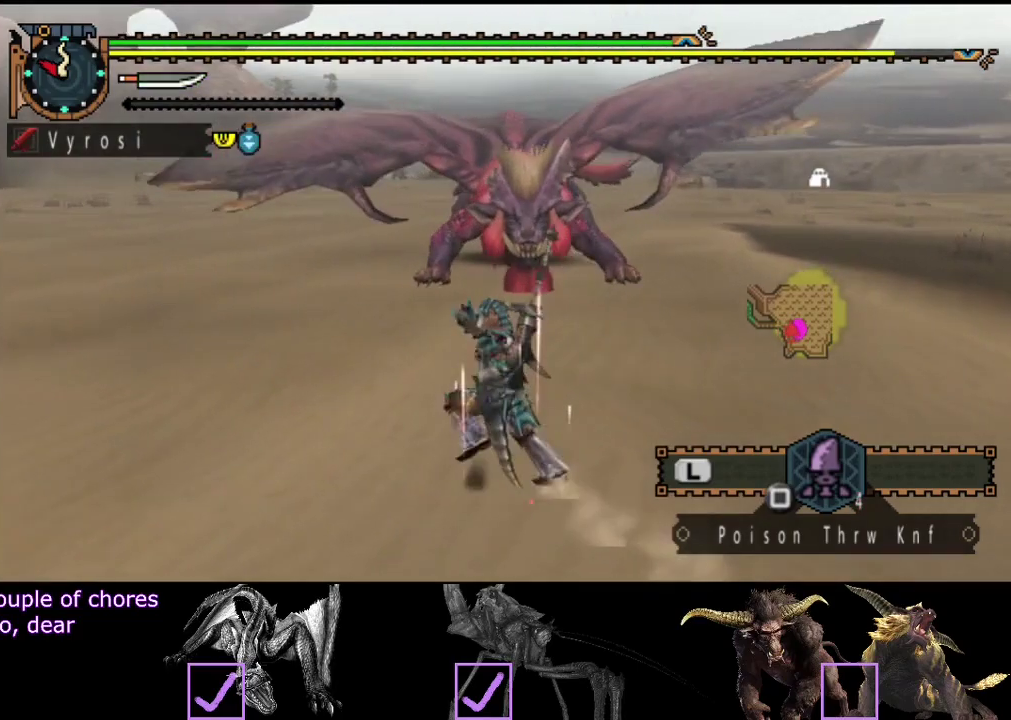
{"buttons": ["R2"], "left_stick": "left", "right_stick": "center", "events": [[100, "right_stick", "center"]]}
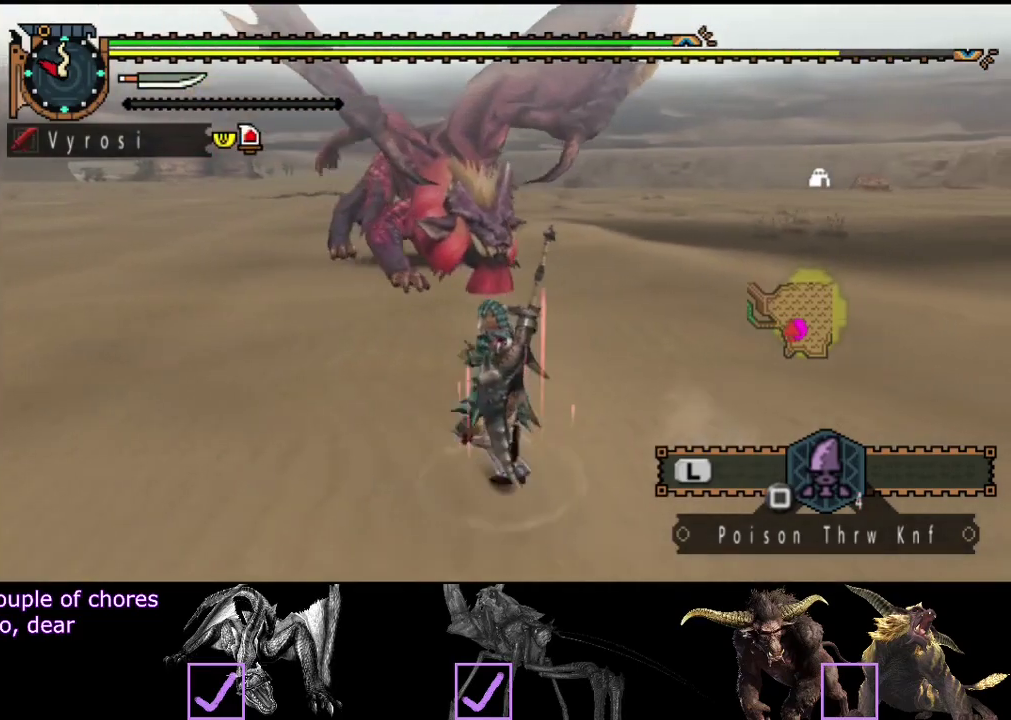
{"buttons": ["R2"], "left_stick": "left", "right_stick": "right", "events": [[233, "right_stick", "right"]]}
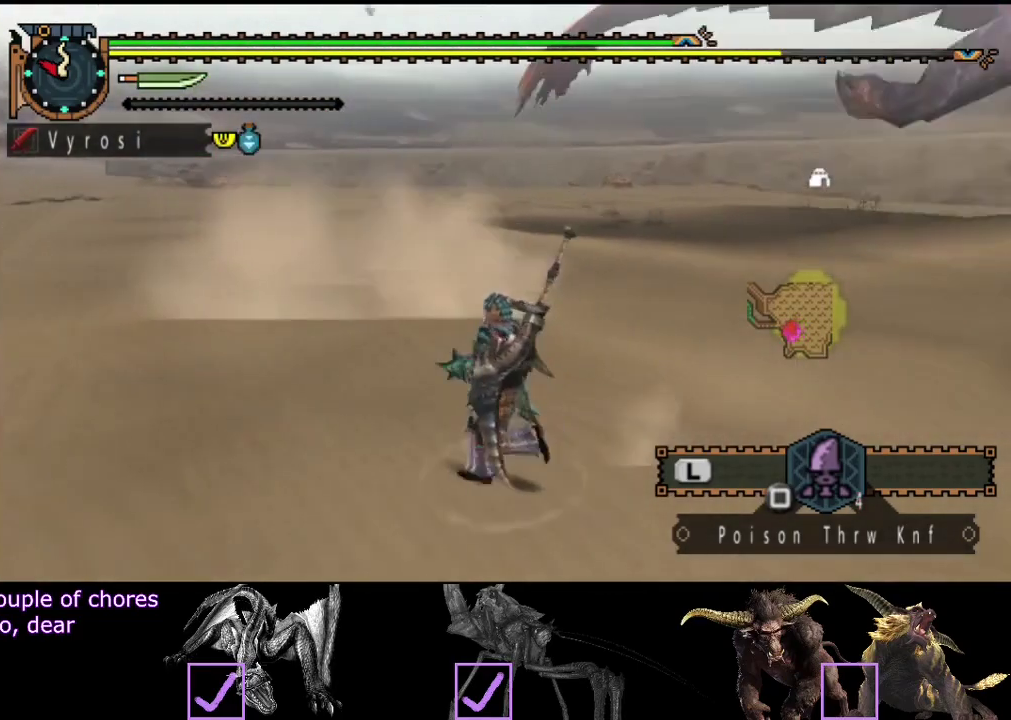
{"buttons": ["R2"], "left_stick": "up", "right_stick": "center", "events": [[100, "left_stick", "up-left"], [317, "left_stick", "up"], [483, "right_stick", "center"]]}
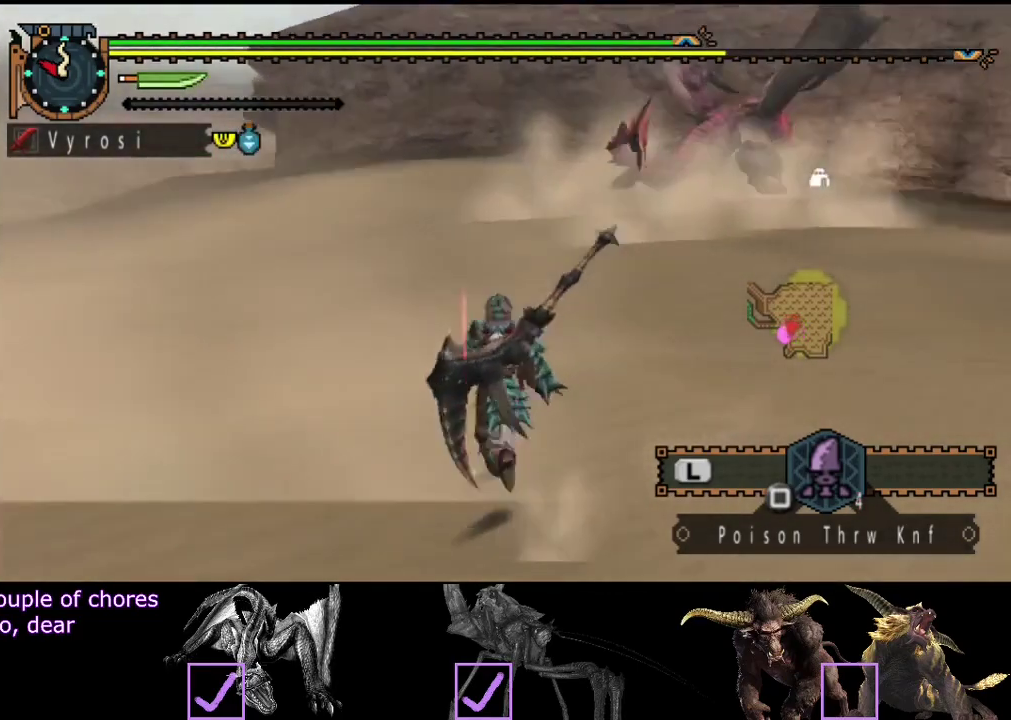
{"buttons": ["R2"], "left_stick": "up-left", "right_stick": "center", "events": [[483, "left_stick", "up-left"]]}
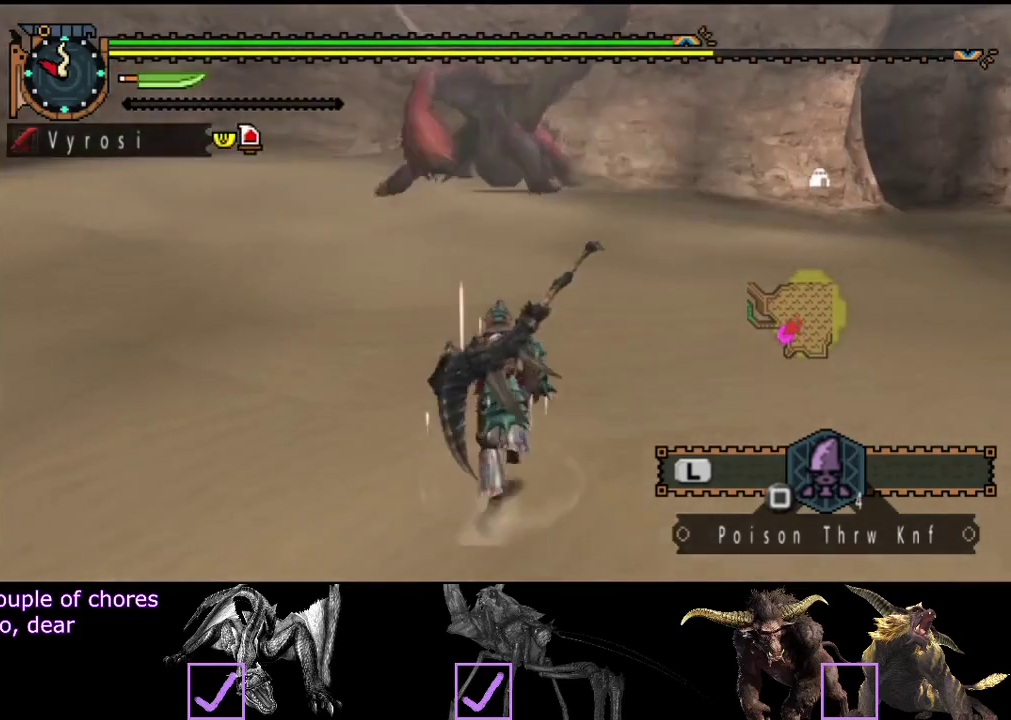
{"buttons": ["R2"], "left_stick": "left", "right_stick": "center", "events": [[183, "right_stick", "right"], [350, "left_stick", "left"], [400, "right_stick", "center"]]}
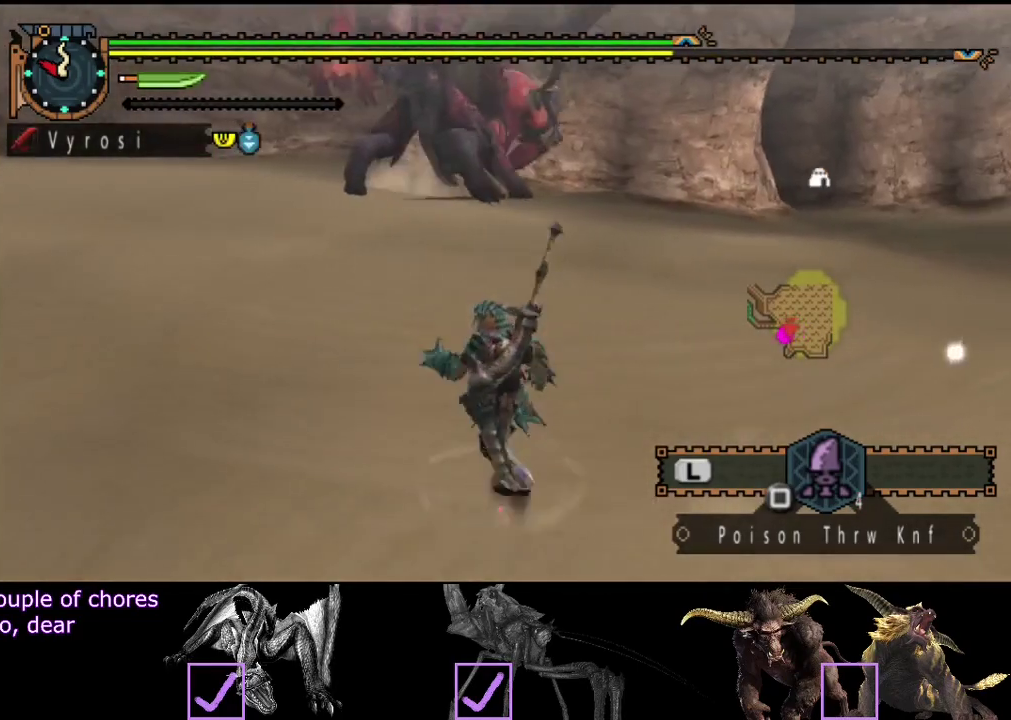
{"buttons": [], "left_stick": "down-left", "right_stick": "right", "events": [[167, "left_stick", "down-left"], [367, "R2", "up"], [400, "right_stick", "right"]]}
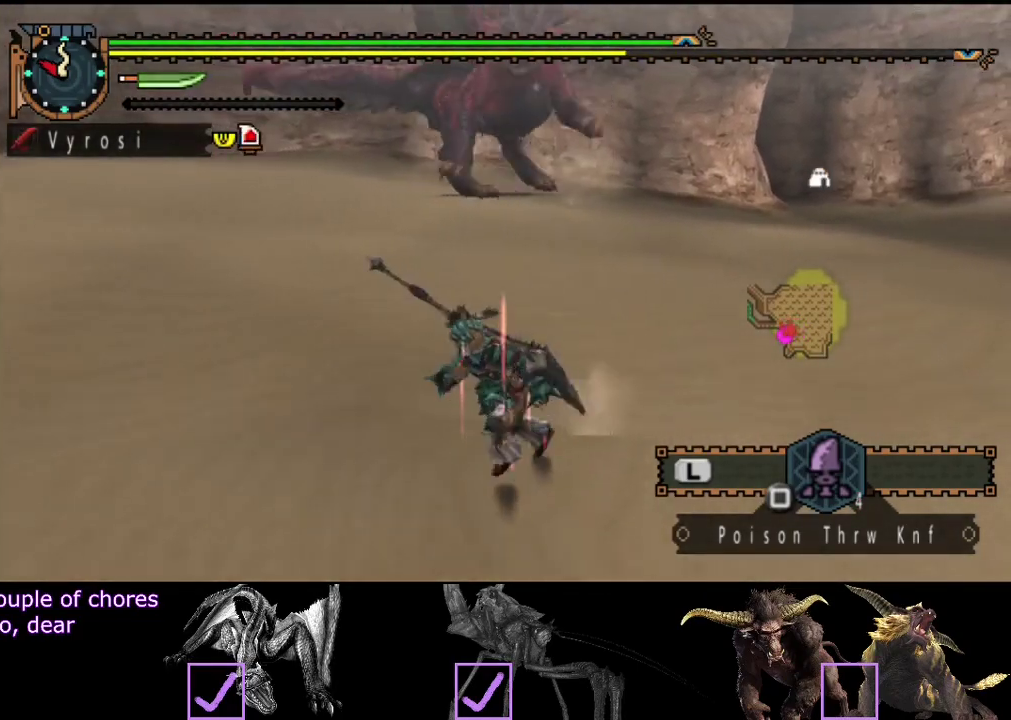
{"buttons": [], "left_stick": "down", "right_stick": "center", "events": [[67, "right_stick", "center"], [333, "left_stick", "down"]]}
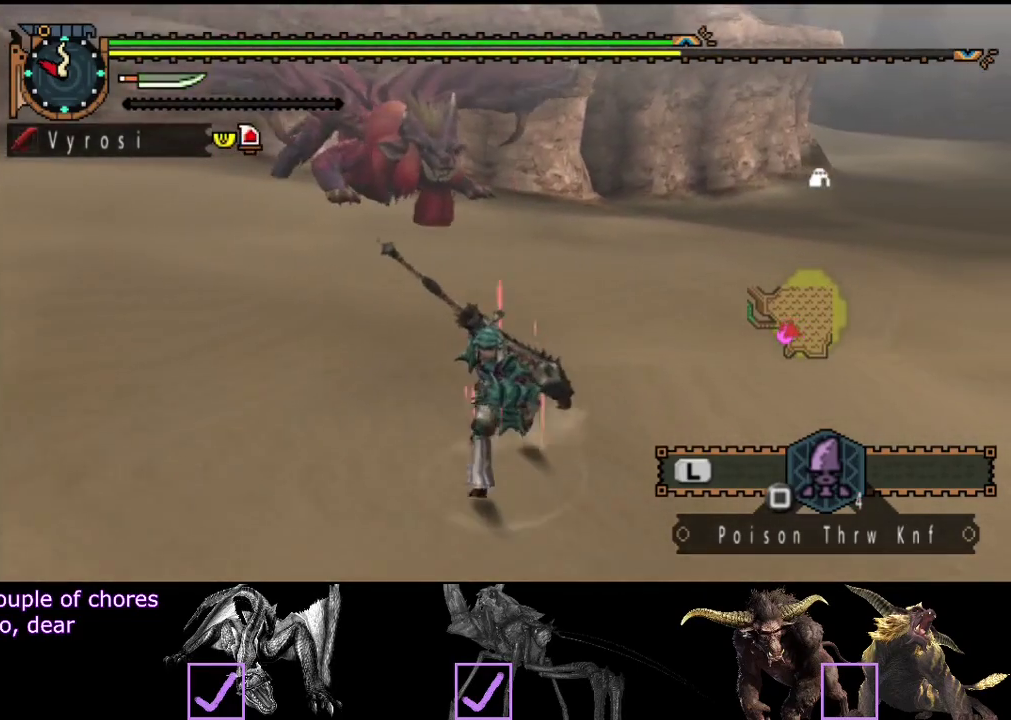
{"buttons": ["R2"], "left_stick": "down", "right_stick": "center", "events": [[133, "R2", "down"]]}
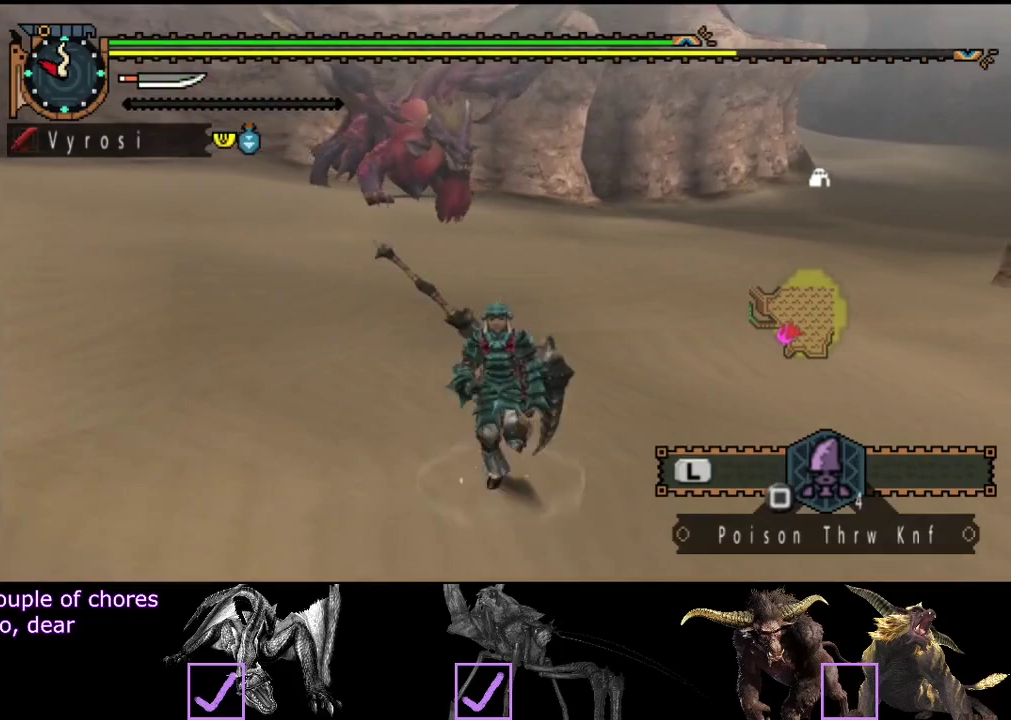
{"buttons": ["R2"], "left_stick": "down", "right_stick": "right", "events": [[417, "right_stick", "right"]]}
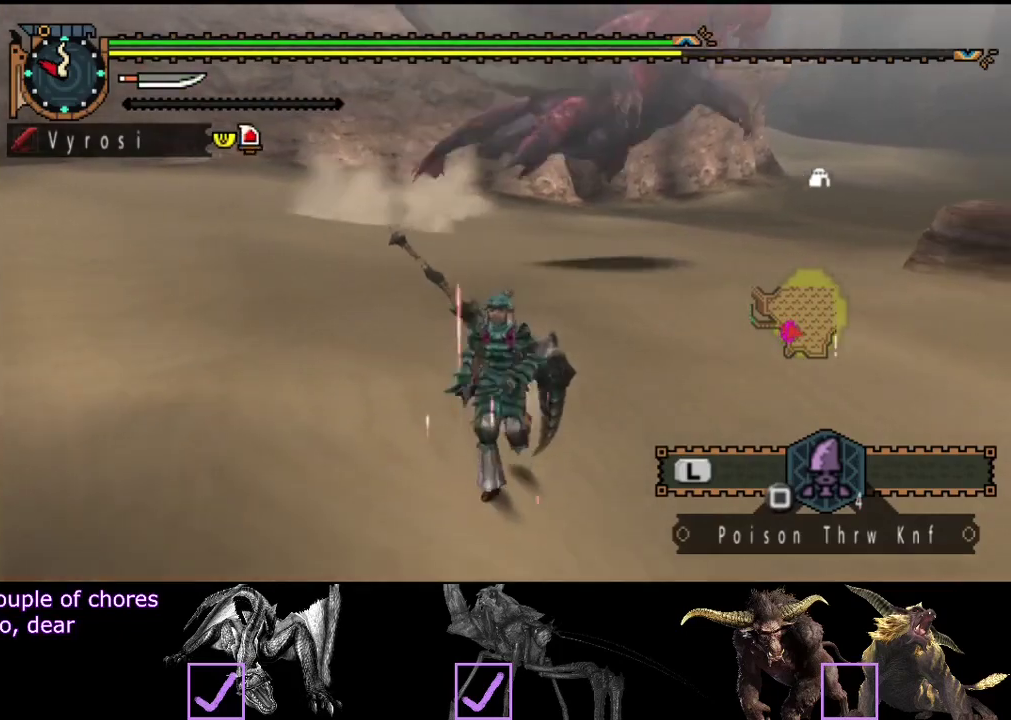
{"buttons": [], "left_stick": "up", "right_stick": "center", "events": [[183, "left_stick", "down-right"], [417, "right_stick", "center"], [450, "R2", "up"], [450, "left_stick", "up"]]}
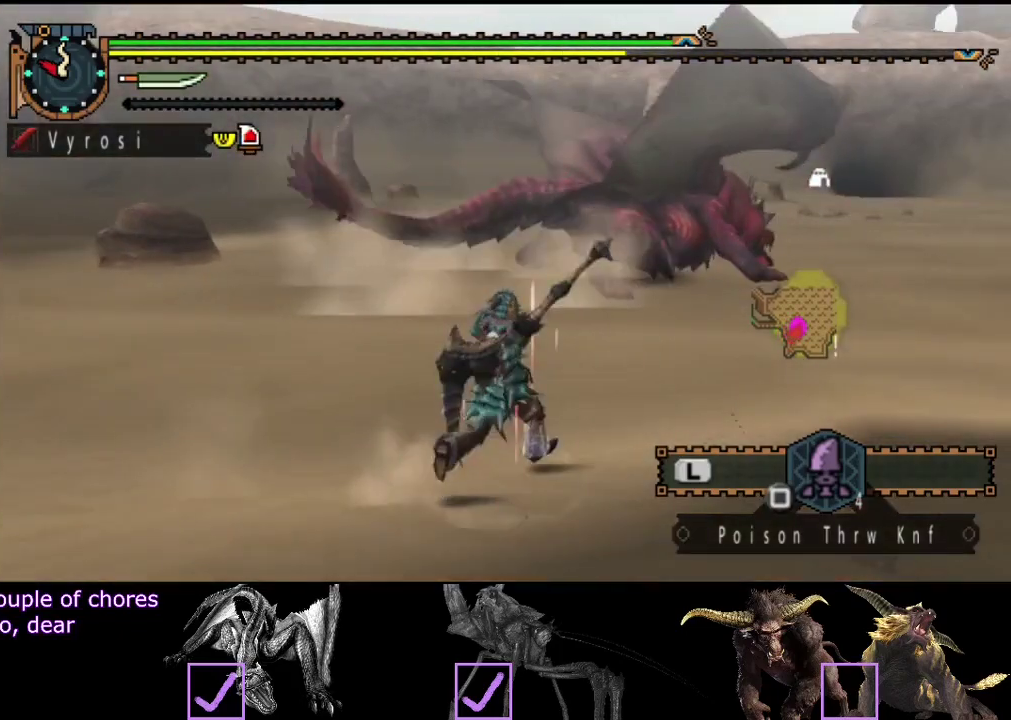
{"buttons": [], "left_stick": "up", "right_stick": "center", "events": [[183, "SQUARE", "down"], [250, "SQUARE", "up"]]}
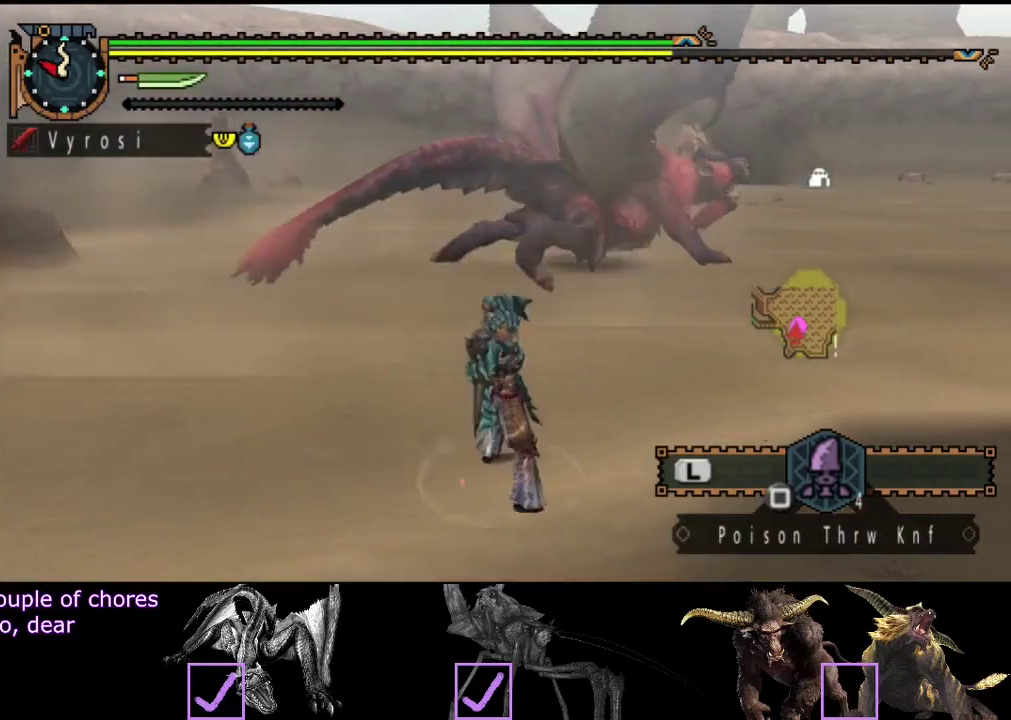
{"buttons": [], "left_stick": "up", "right_stick": "center", "events": [[267, "right_stick", "right"], [367, "right_stick", "center"]]}
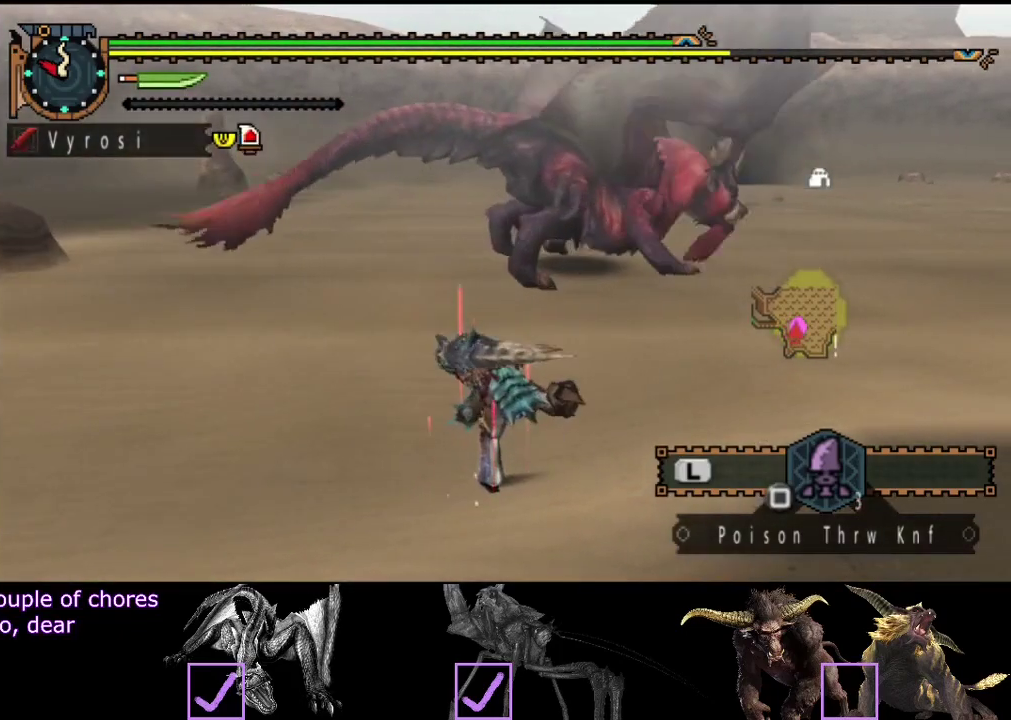
{"buttons": ["R2"], "left_stick": "up-right", "right_stick": "center", "events": [[267, "left_stick", "up-right"], [433, "R2", "down"]]}
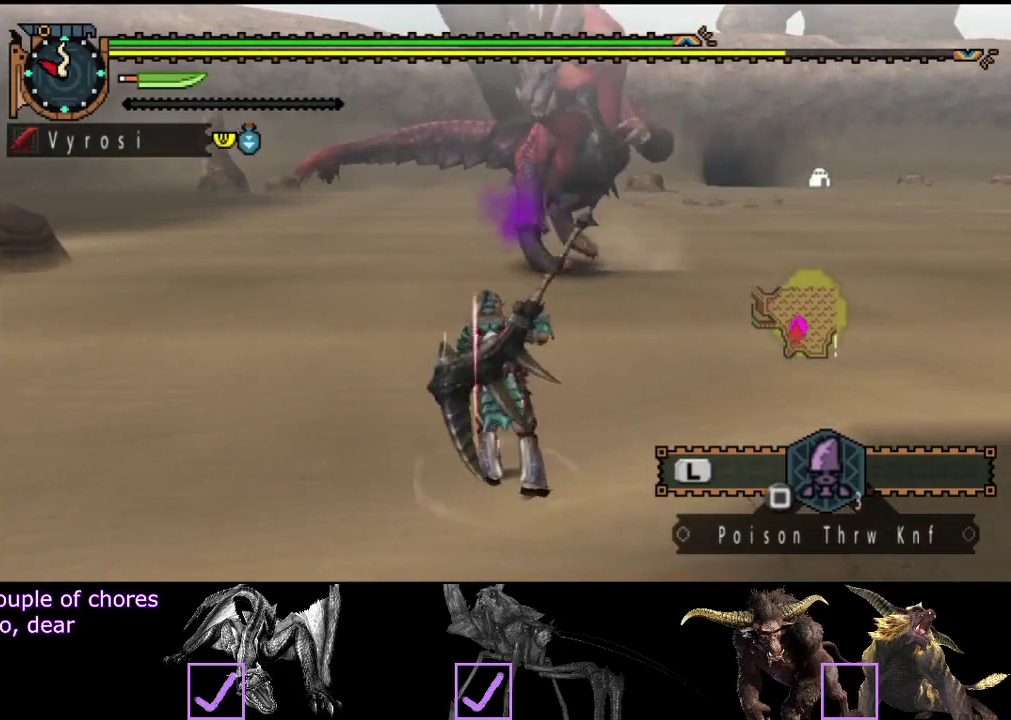
{"buttons": ["R2"], "left_stick": "down-right", "right_stick": "center", "events": [[33, "left_stick", "right"], [200, "right_stick", "left"], [450, "left_stick", "down-right"], [467, "right_stick", "center"]]}
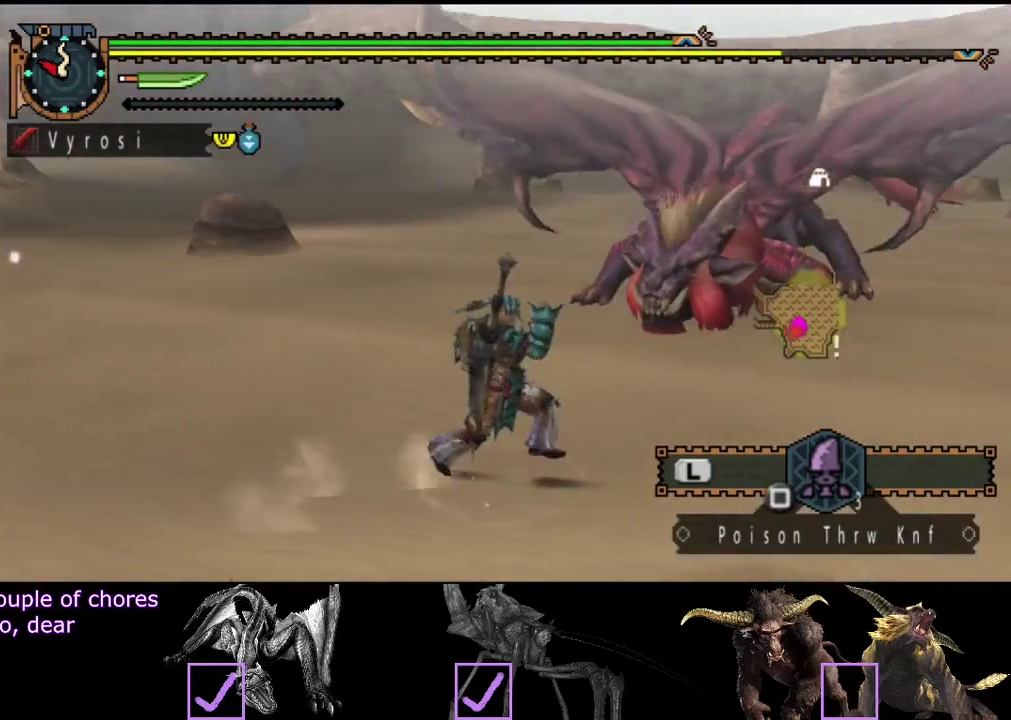
{"buttons": ["R2"], "left_stick": "down-right", "right_stick": "center", "events": []}
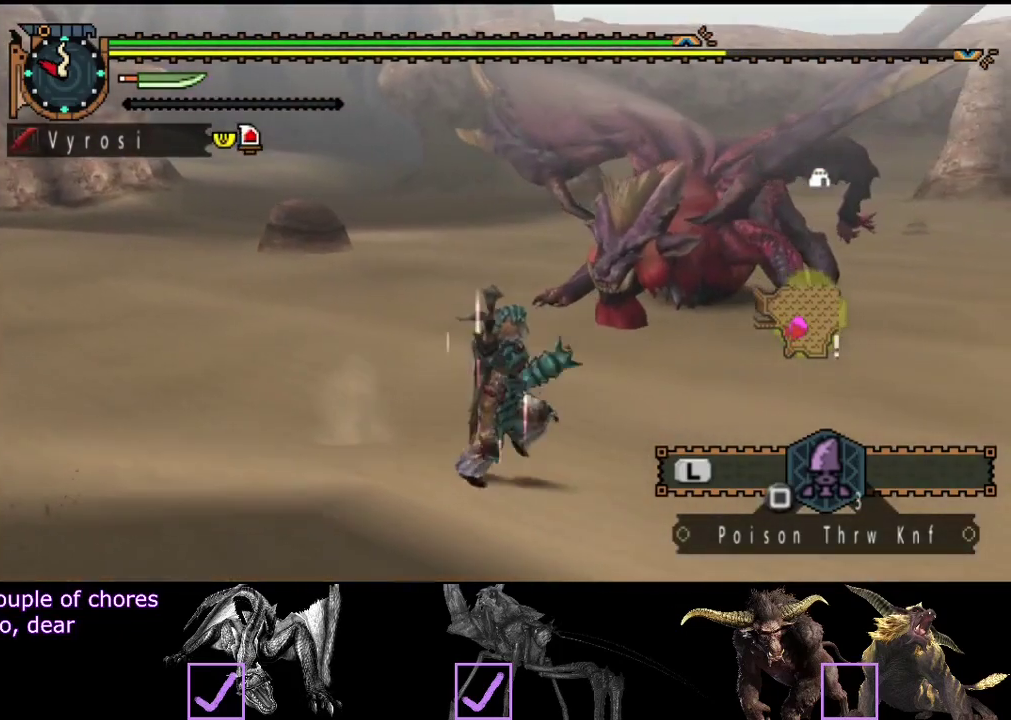
{"buttons": ["R2"], "left_stick": "down-right", "right_stick": "left", "events": [[383, "right_stick", "left"]]}
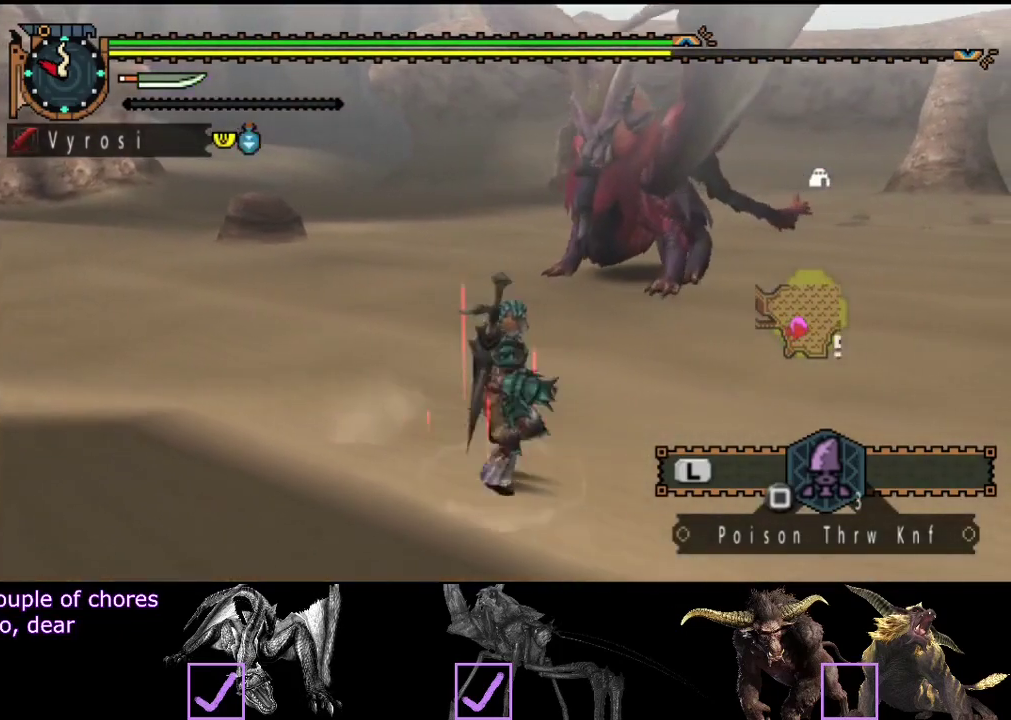
{"buttons": ["R2"], "left_stick": "up", "right_stick": "center", "events": [[50, "right_stick", "center"], [217, "left_stick", "right"], [250, "right_stick", "right"], [283, "left_stick", "up-right"], [417, "left_stick", "up"], [450, "right_stick", "center"]]}
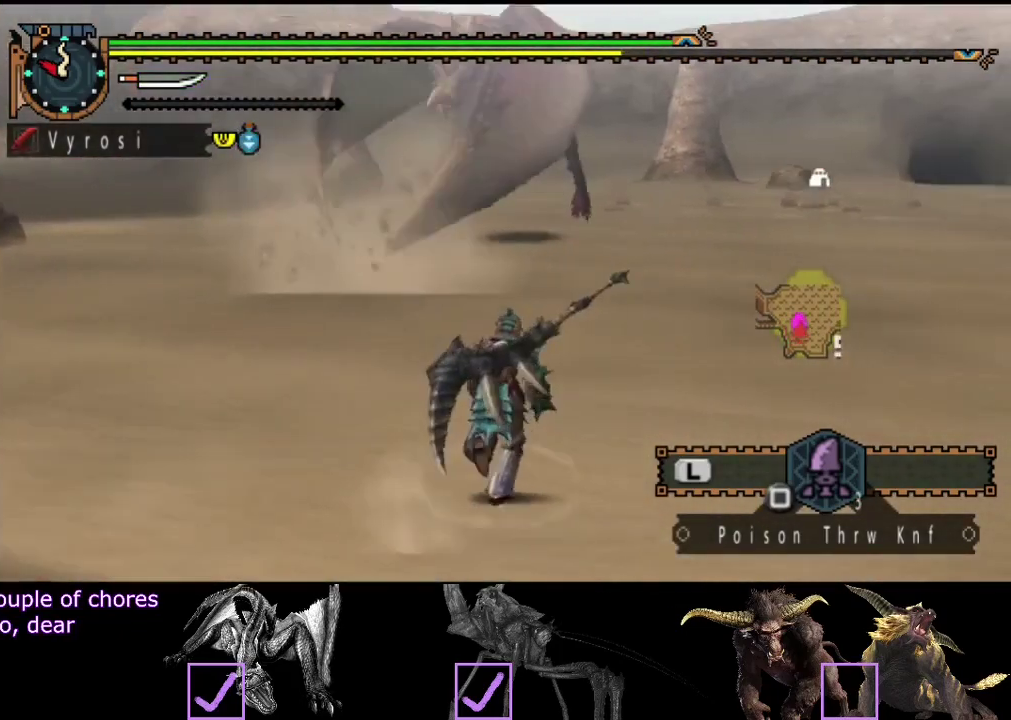
{"buttons": ["R2"], "left_stick": "up", "right_stick": "center", "events": []}
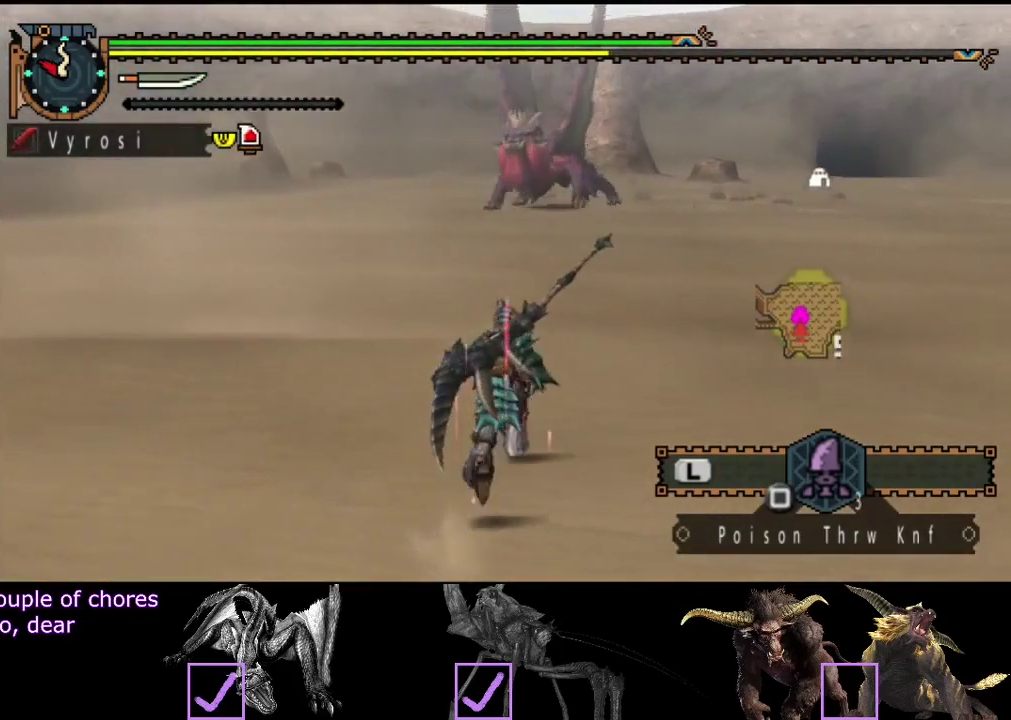
{"buttons": ["R2"], "left_stick": "up", "right_stick": "center", "events": [[233, "SQUARE", "down"], [333, "SQUARE", "up"], [417, "SQUARE", "down"], [483, "SQUARE", "up"]]}
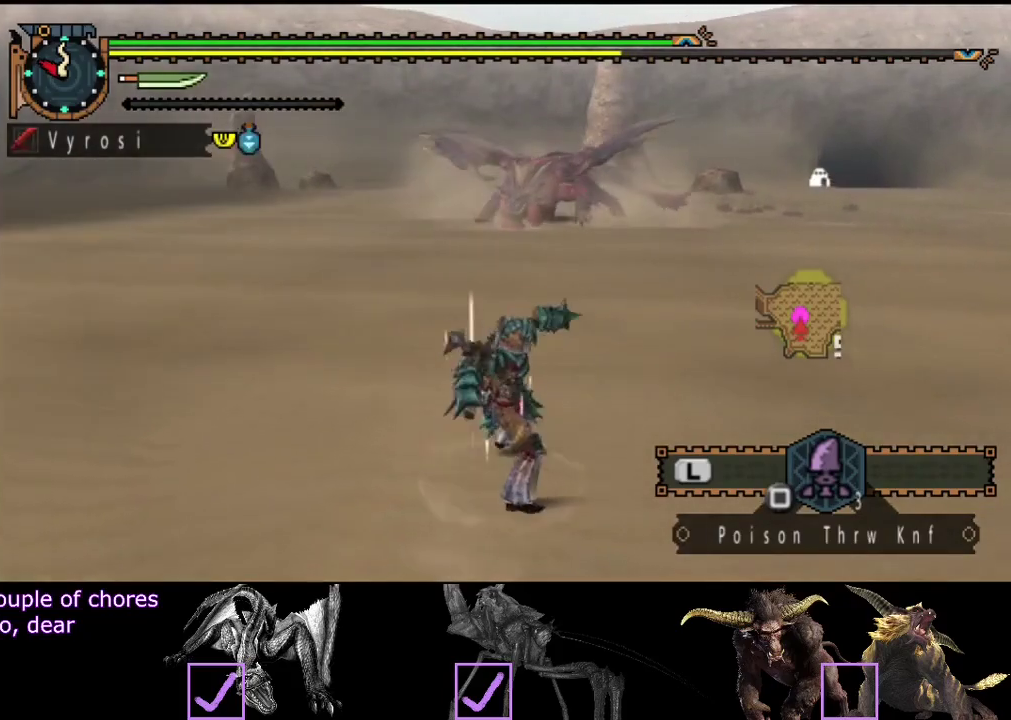
{"buttons": ["R2"], "left_stick": "up", "right_stick": "center", "events": [[67, "SQUARE", "down"], [133, "SQUARE", "up"], [200, "SQUARE", "down"], [300, "SQUARE", "up"], [367, "SQUARE", "down"], [467, "SQUARE", "up"]]}
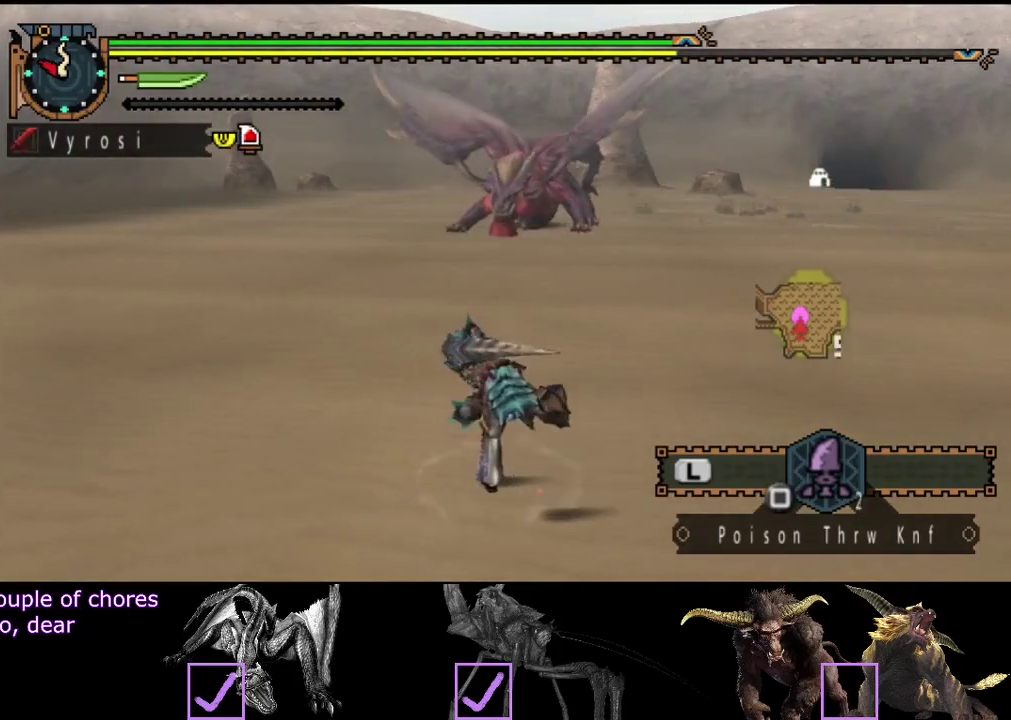
{"buttons": ["R2"], "left_stick": "up", "right_stick": "center", "events": [[33, "SQUARE", "down"], [100, "SQUARE", "up"], [200, "SQUARE", "down"], [267, "SQUARE", "up"]]}